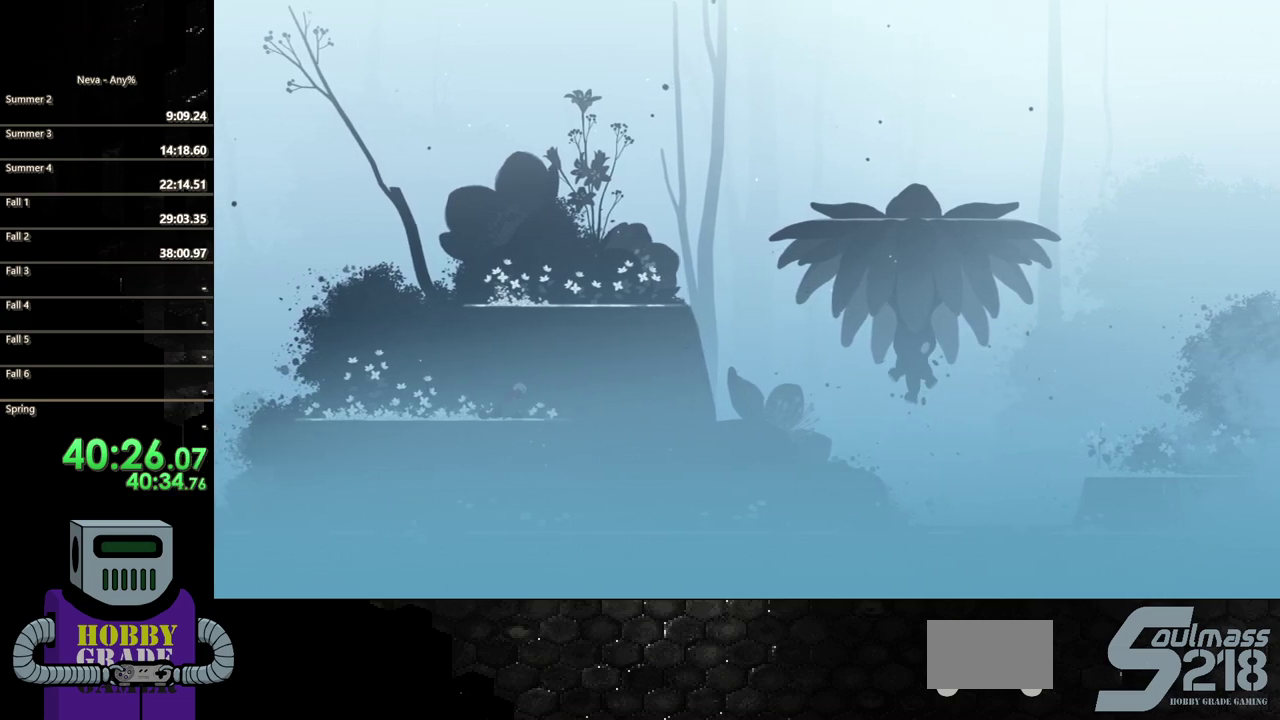
Gameplay with a controller (PlayStation layout); each line is a JSON object with the inputs held at the frame after it. "events" lists button and stick changes between this image and that frame as [ms after this image, input, new state], when the widget could be followed in between. Not read: L3 R3 left_stick right_stick.
{"buttons": ["CROSS", "DPAD_RIGHT"], "events": [[117, "CROSS", "down"], [250, "CROSS", "up"], [300, "CROSS", "down"]]}
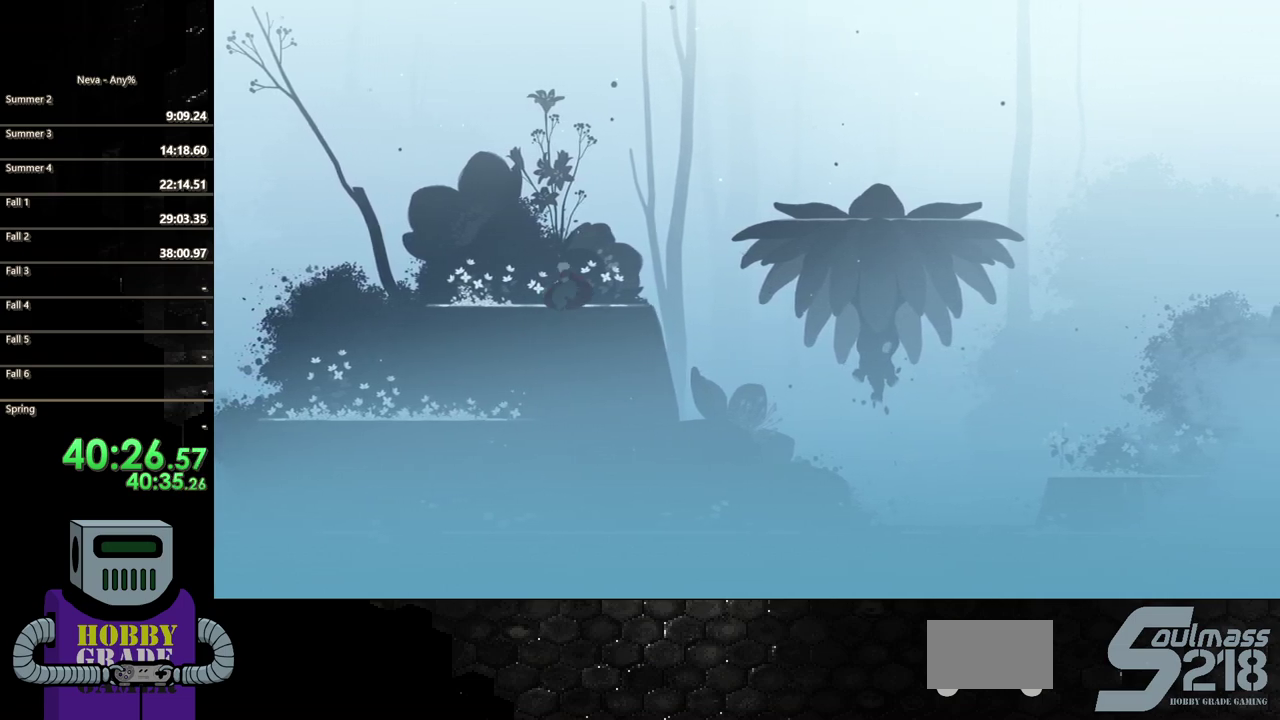
{"buttons": ["CROSS", "DPAD_RIGHT"], "events": [[117, "CROSS", "up"], [500, "CROSS", "down"]]}
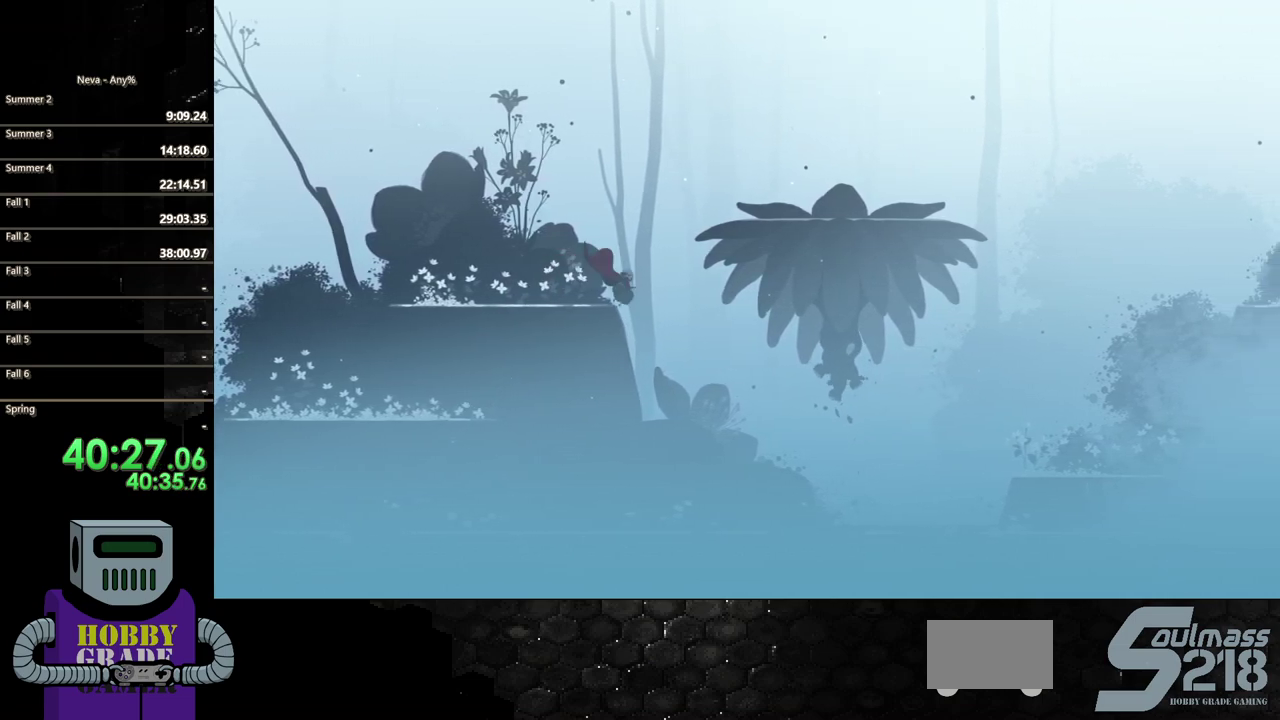
{"buttons": ["DPAD_RIGHT"], "events": [[500, "CROSS", "up"]]}
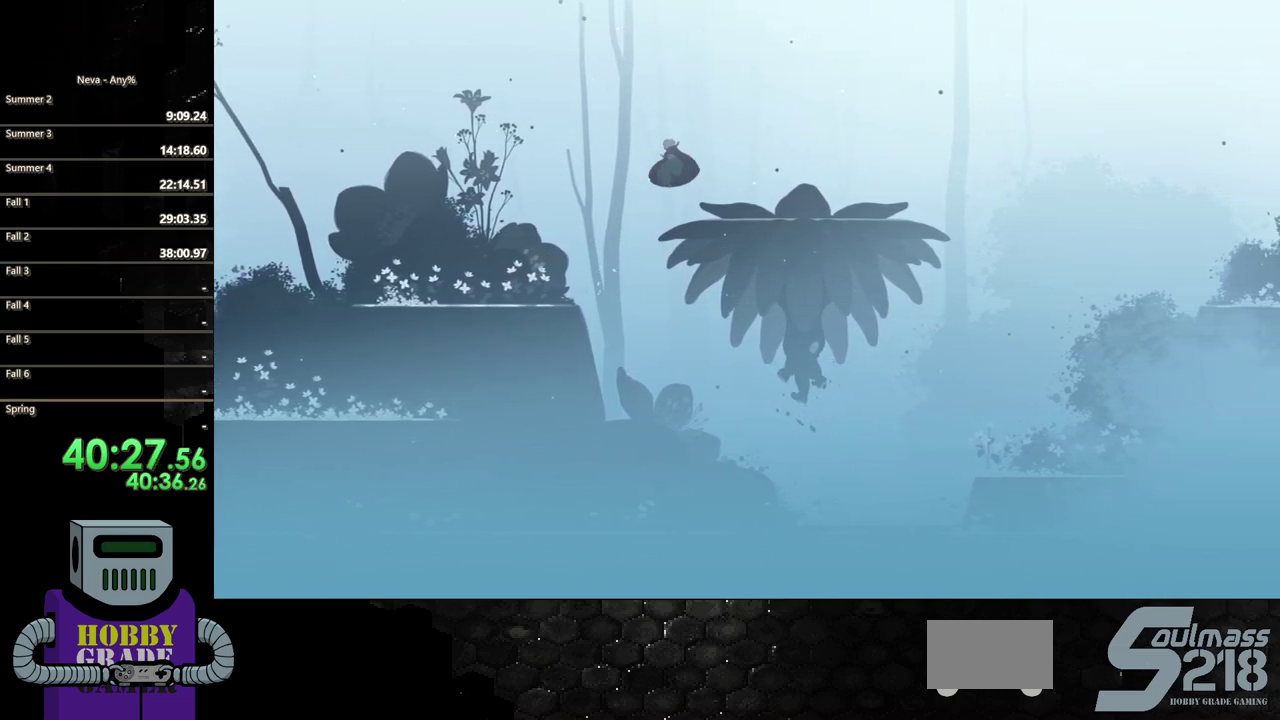
{"buttons": ["CIRCLE", "DPAD_RIGHT"], "events": [[433, "CIRCLE", "down"]]}
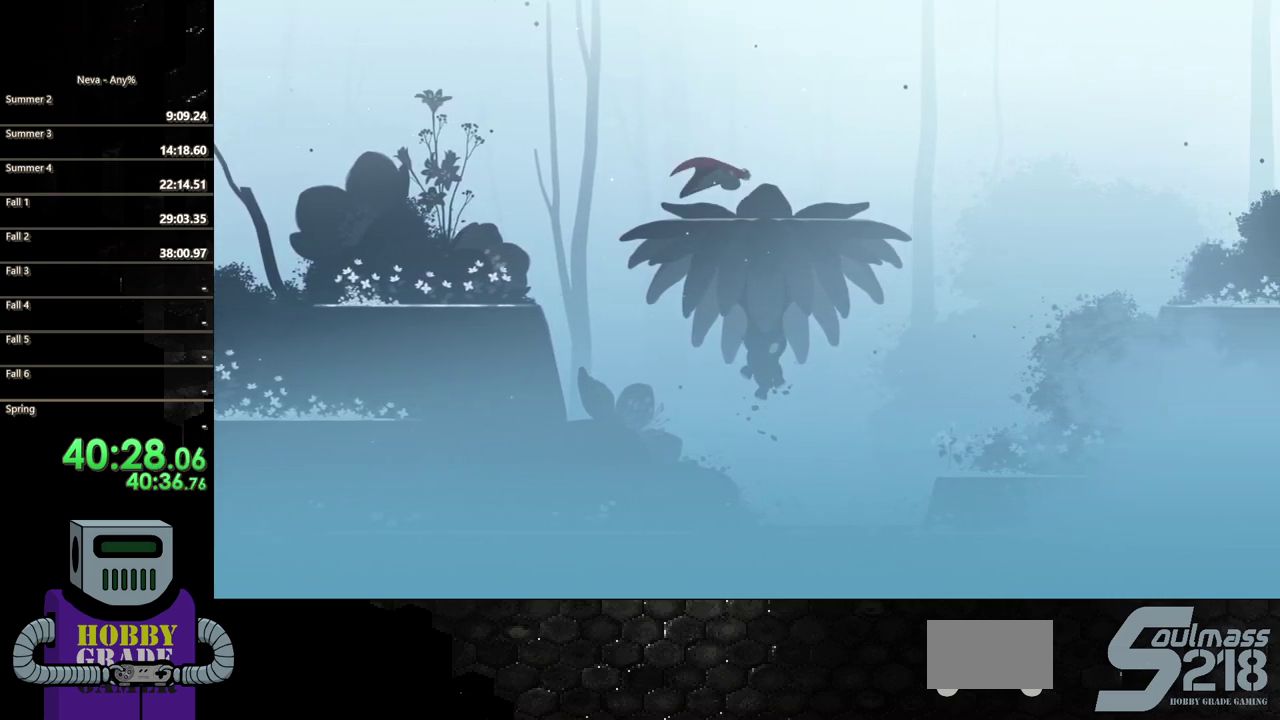
{"buttons": ["CROSS", "DPAD_RIGHT"], "events": [[67, "CIRCLE", "up"], [450, "CROSS", "down"]]}
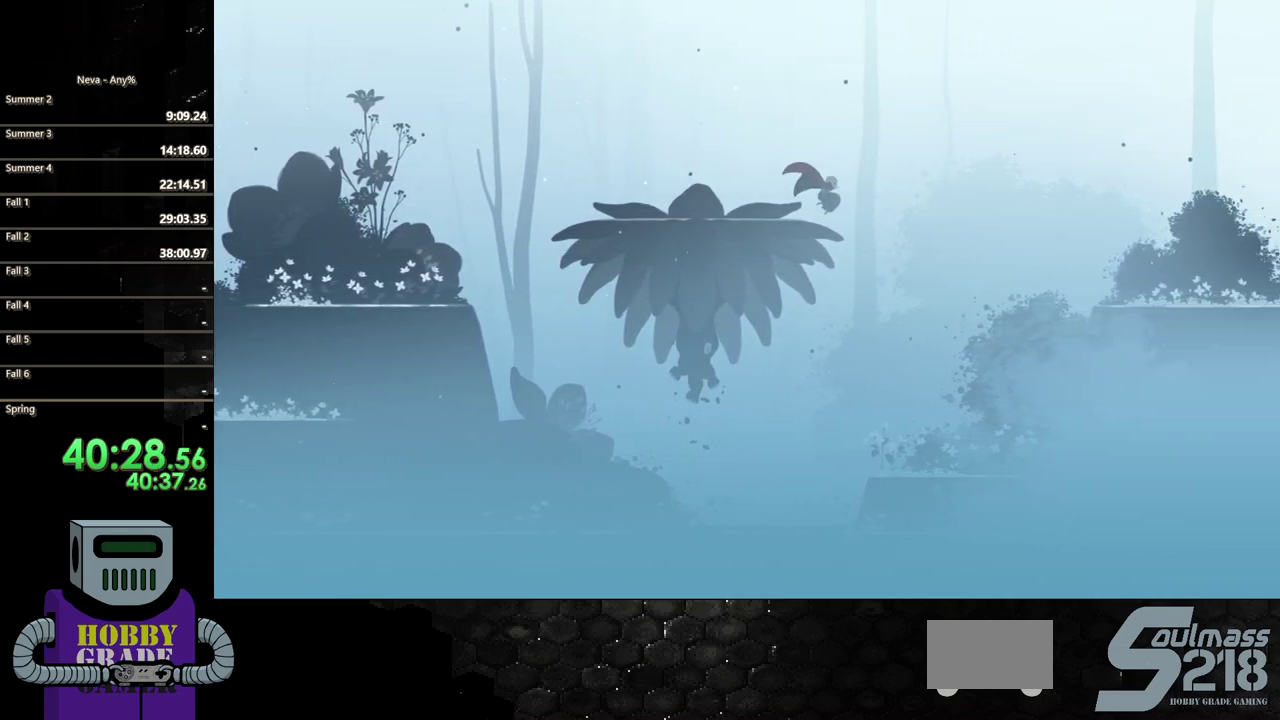
{"buttons": ["DPAD_RIGHT"], "events": [[250, "CROSS", "up"]]}